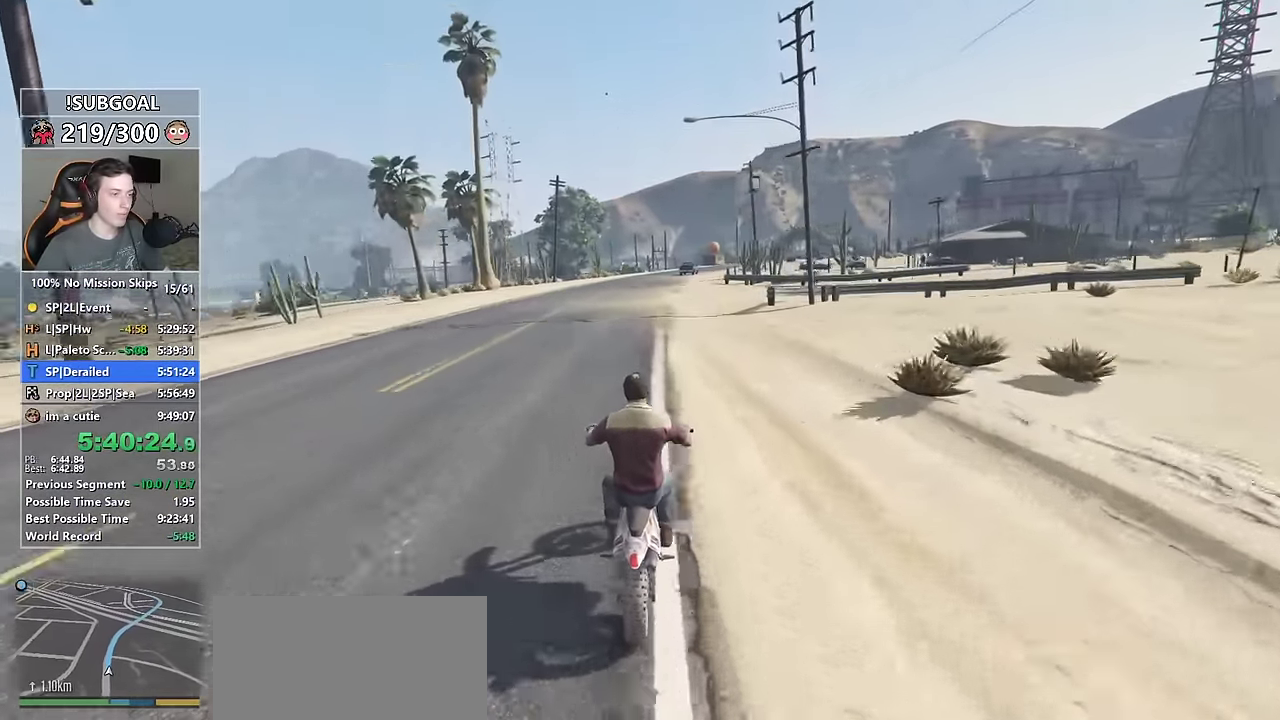
Gameplay with keyboard and mouse; each line is a JSON object with the keys and mouse buttons held at the frame after it. "events" lists presses ("down") and releases ("up") of "1", "2", "3", "4", "5", "6", "7", "8", "a", "c", "caps_lock", "ctrl", "d", "e", "escape", "f", "f1", "f2", "f3", "g", "num4", "num5", "num6", "p", "q", "r", "return", "s", "shift", "space", "tab", "v", "w", "mouse_left", "mouse_middle", "mouse_right", "mouse_mb4", "mouse_mb5", "mouse_wheel_up" and "mouse_wheel_down" between this image and that frame as [ms after this image, input, new state], when the widget could be followed in between. "mouse_left", "mouse_middle", "mouse_right", "mouse_mb4", "mouse_mb5", "mouse_wheel_up", "mouse_wheel_down" = the "left", "middle", "right", "mb4", "mb5", "wheel_up", "wheel_down" buttons of the "mouse" list. No other keys are recorded. Not read: mouse_move.
{"keys": ["ctrl", "w"], "mouse": [], "events": []}
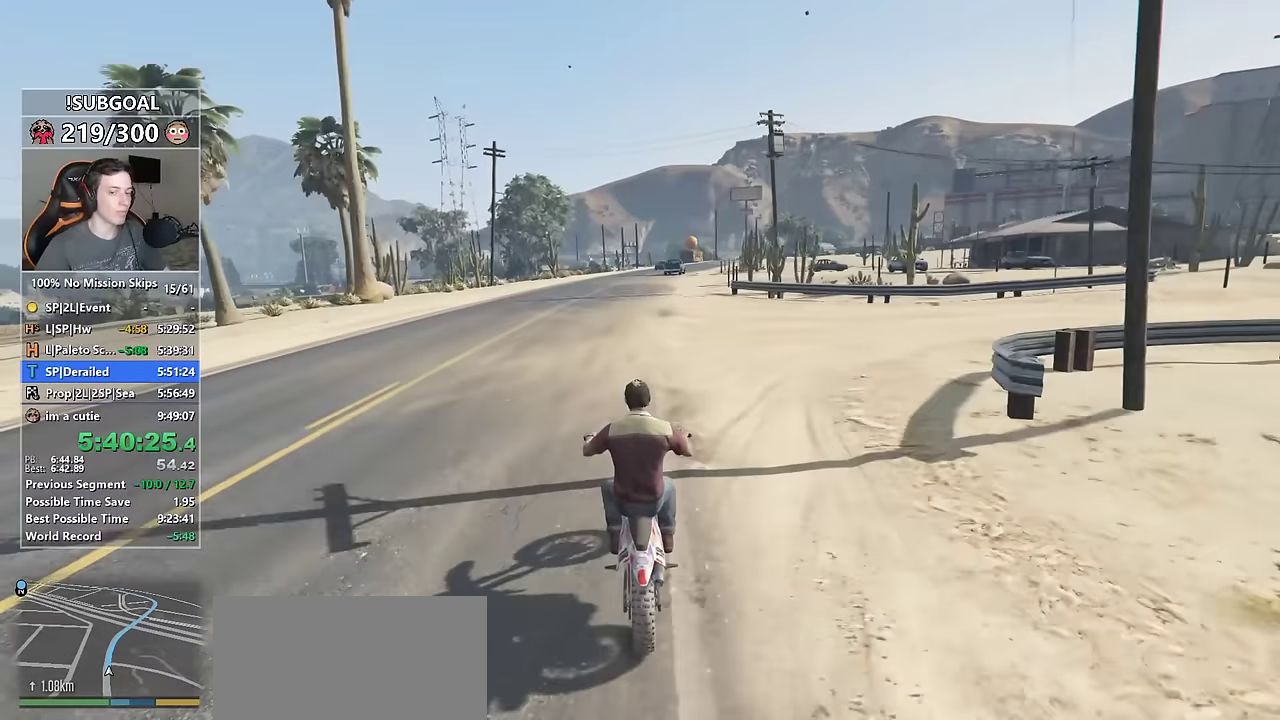
{"keys": ["ctrl", "w"], "mouse": [], "events": [[50, "shift", "down"], [84, "ctrl", "up"], [184, "d", "down"], [284, "ctrl", "down"], [284, "d", "up"], [284, "shift", "up"]]}
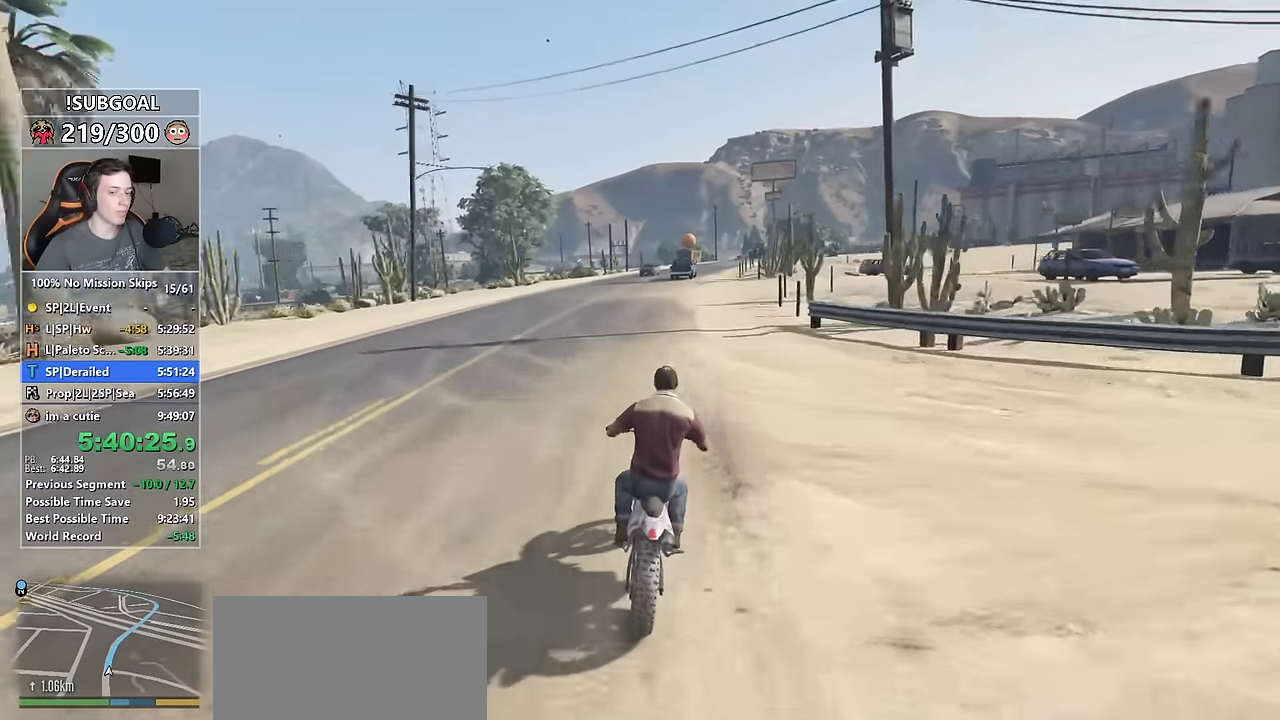
{"keys": ["ctrl", "w"], "mouse": [], "events": []}
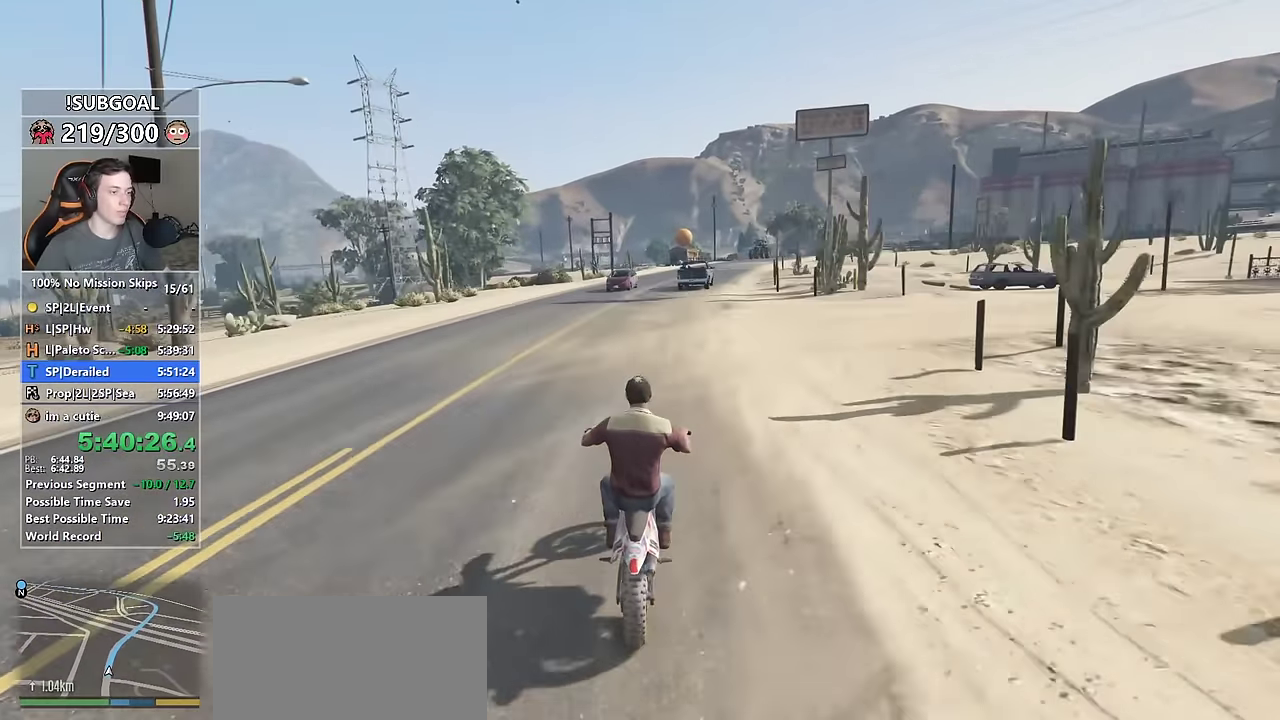
{"keys": ["shift", "w"], "mouse": [], "events": [[450, "shift", "down"], [484, "ctrl", "up"]]}
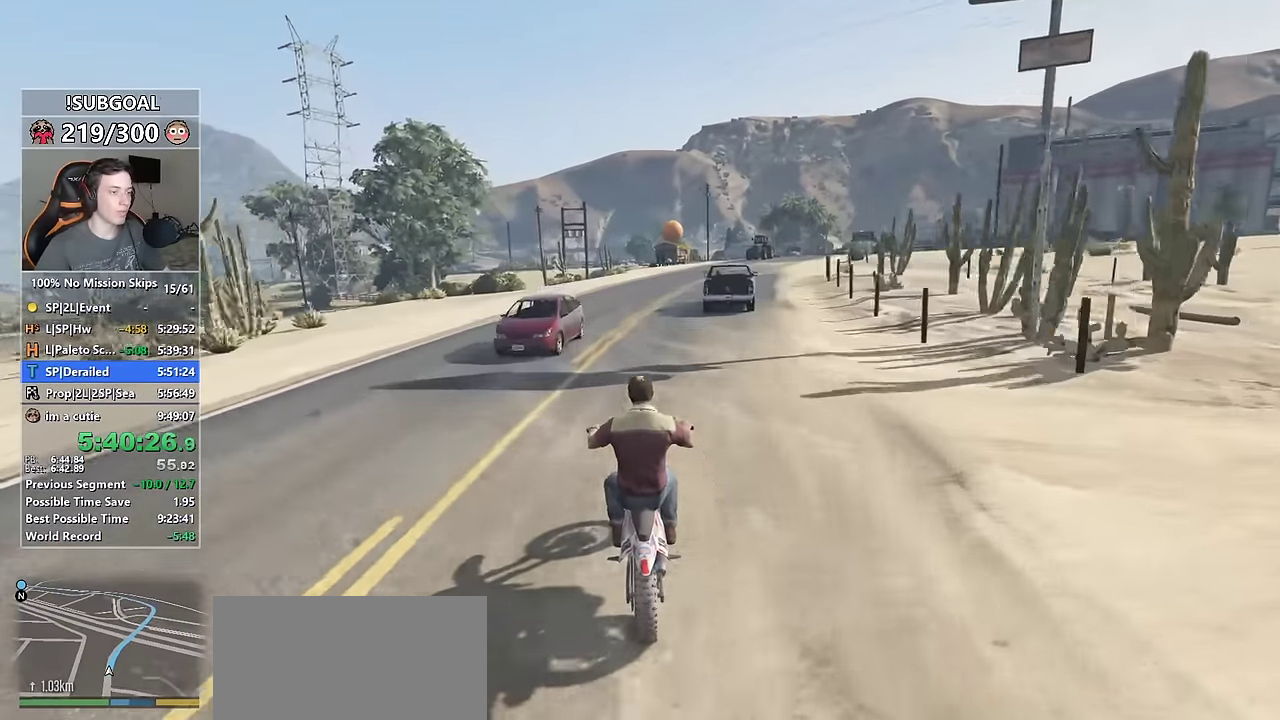
{"keys": ["d", "shift", "w"], "mouse": [], "events": [[134, "d", "down"], [234, "d", "up"], [367, "d", "down"]]}
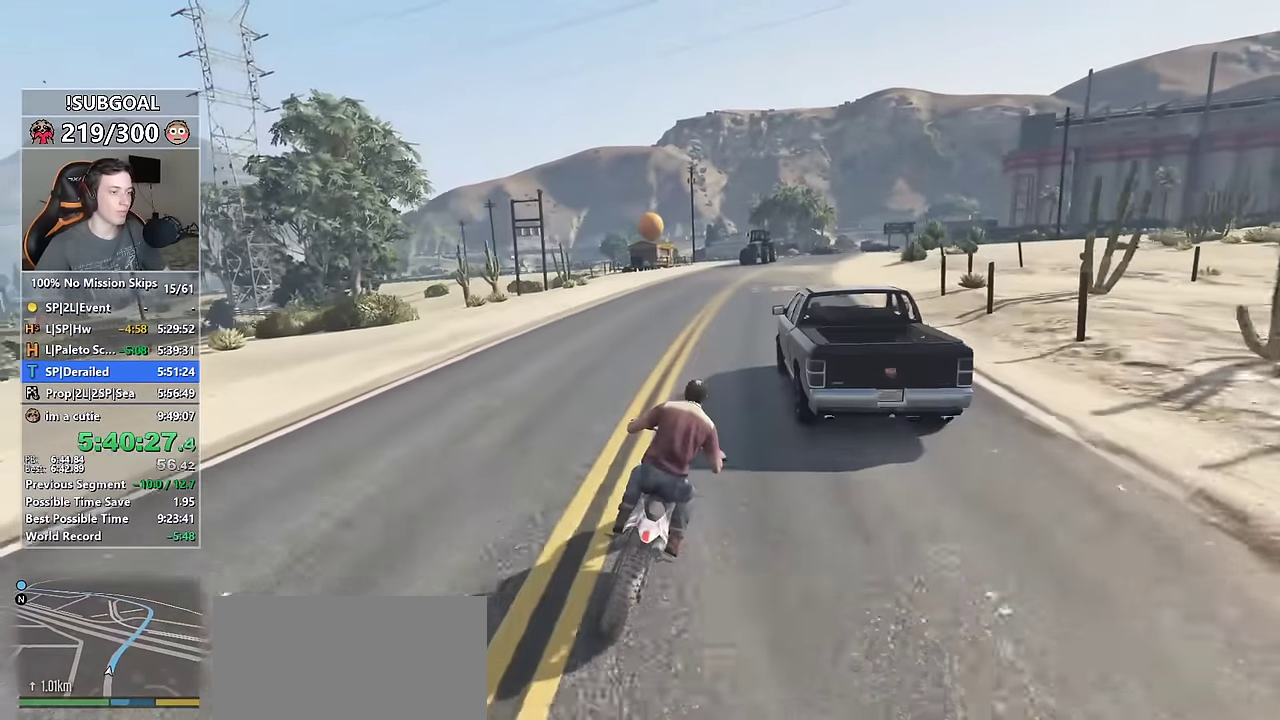
{"keys": ["shift", "w"], "mouse": [], "events": [[384, "d", "up"]]}
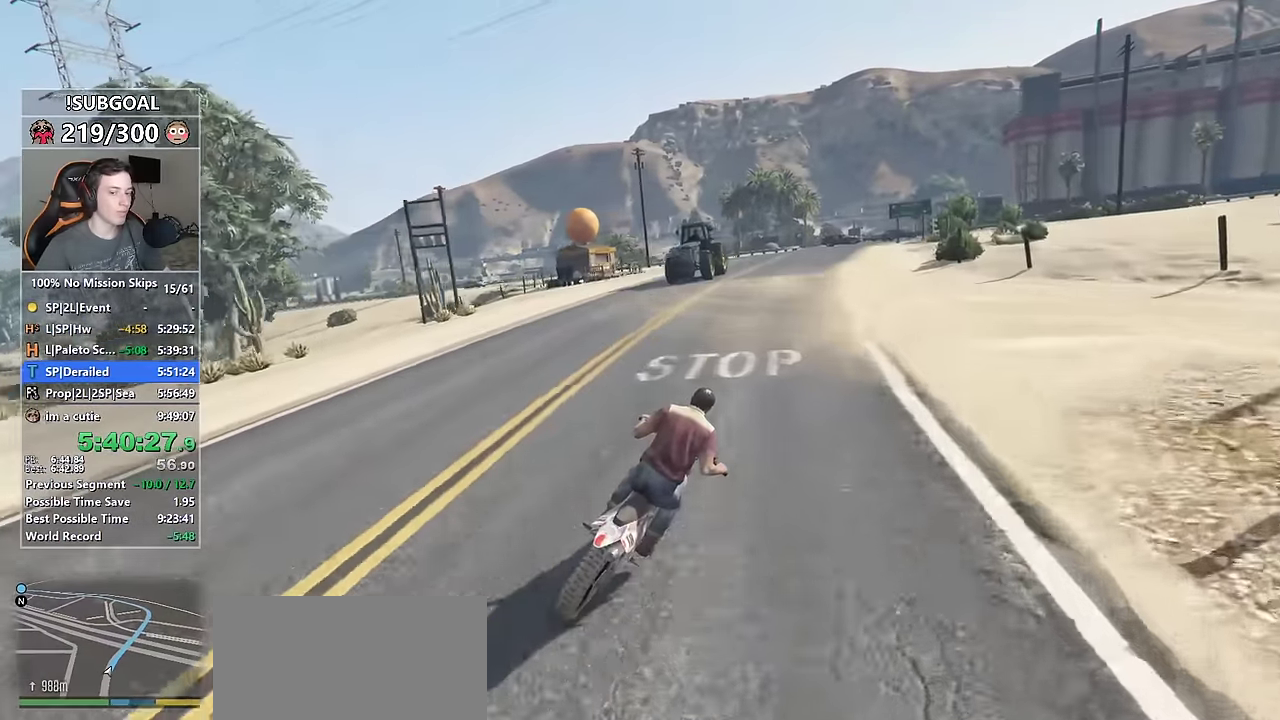
{"keys": ["a", "shift", "w"], "mouse": [], "events": [[500, "a", "down"]]}
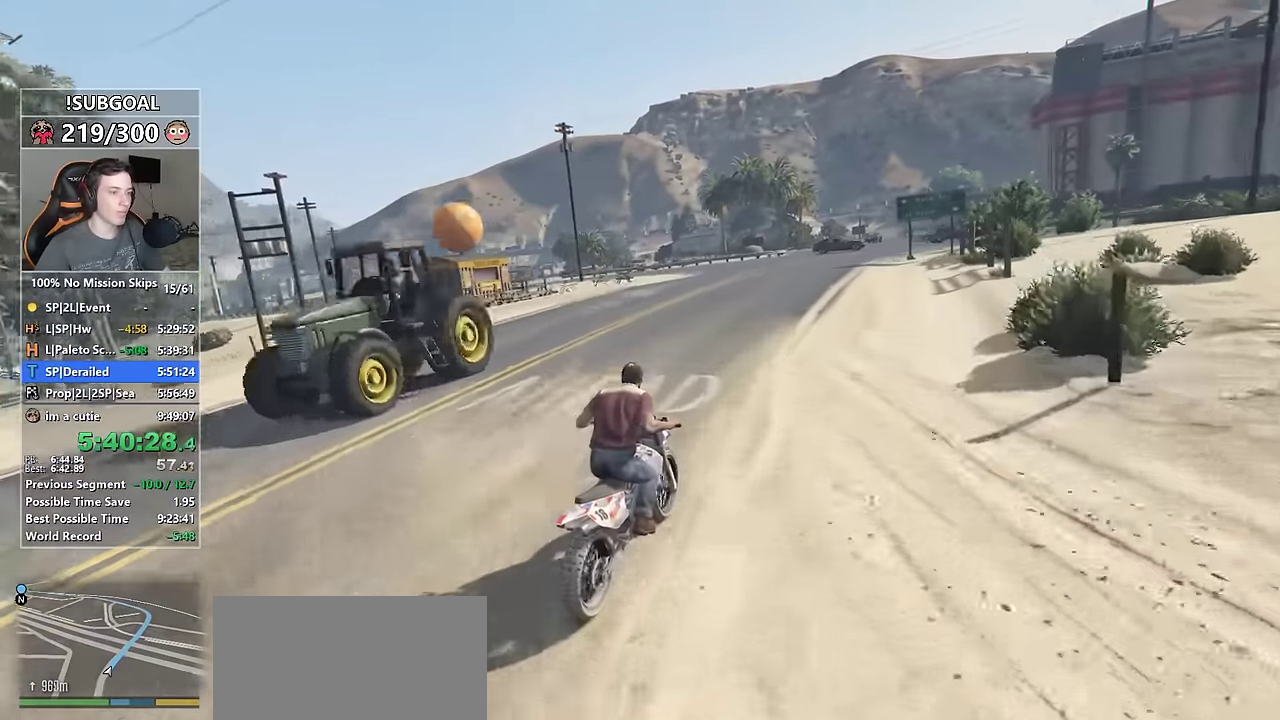
{"keys": ["a", "shift", "w"], "mouse": [], "events": []}
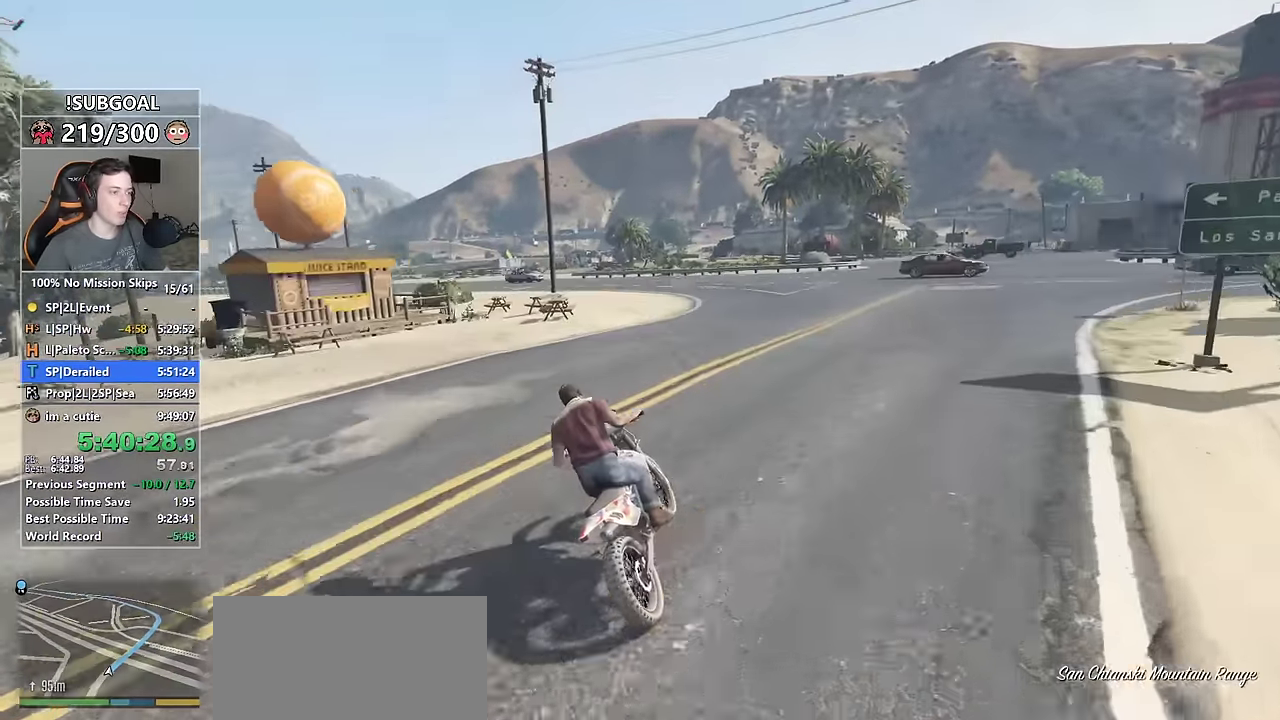
{"keys": ["a", "shift", "w"], "mouse": [], "events": [[17, "a", "up"], [50, "a", "down"], [150, "a", "up"], [384, "a", "down"]]}
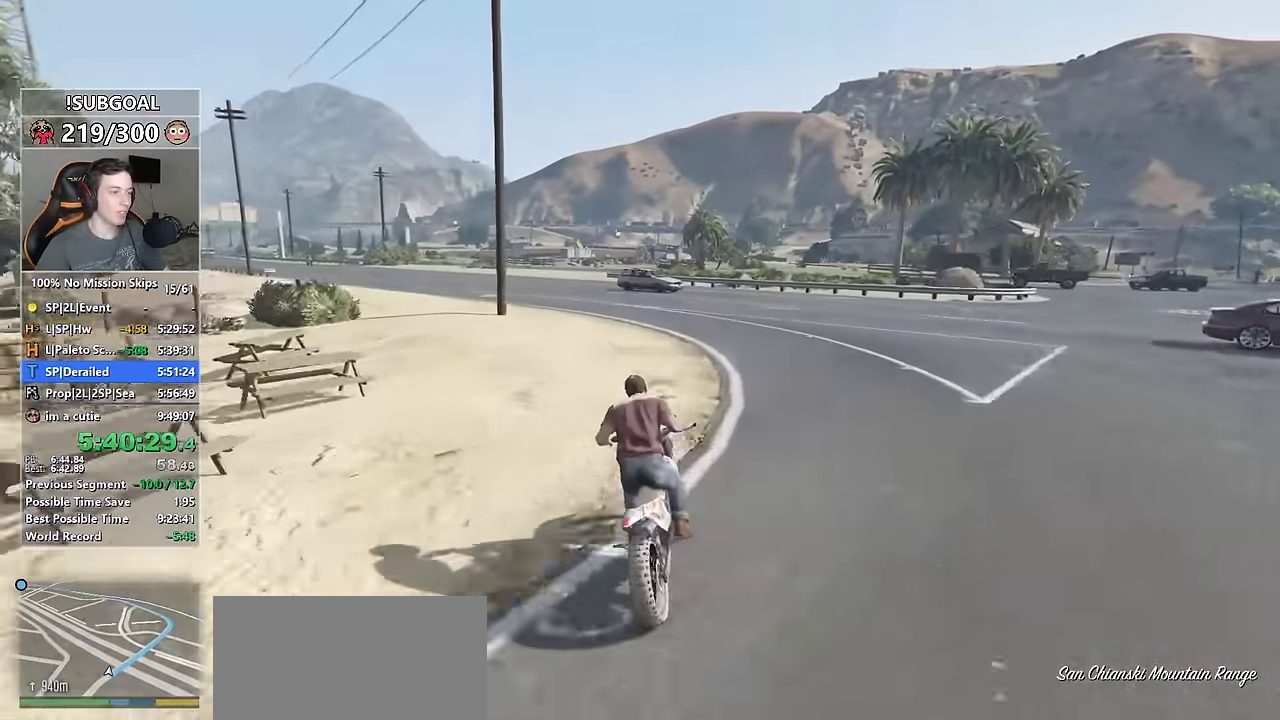
{"keys": ["shift", "w"], "mouse": [], "events": [[67, "a", "up"], [317, "a", "down"], [500, "a", "up"]]}
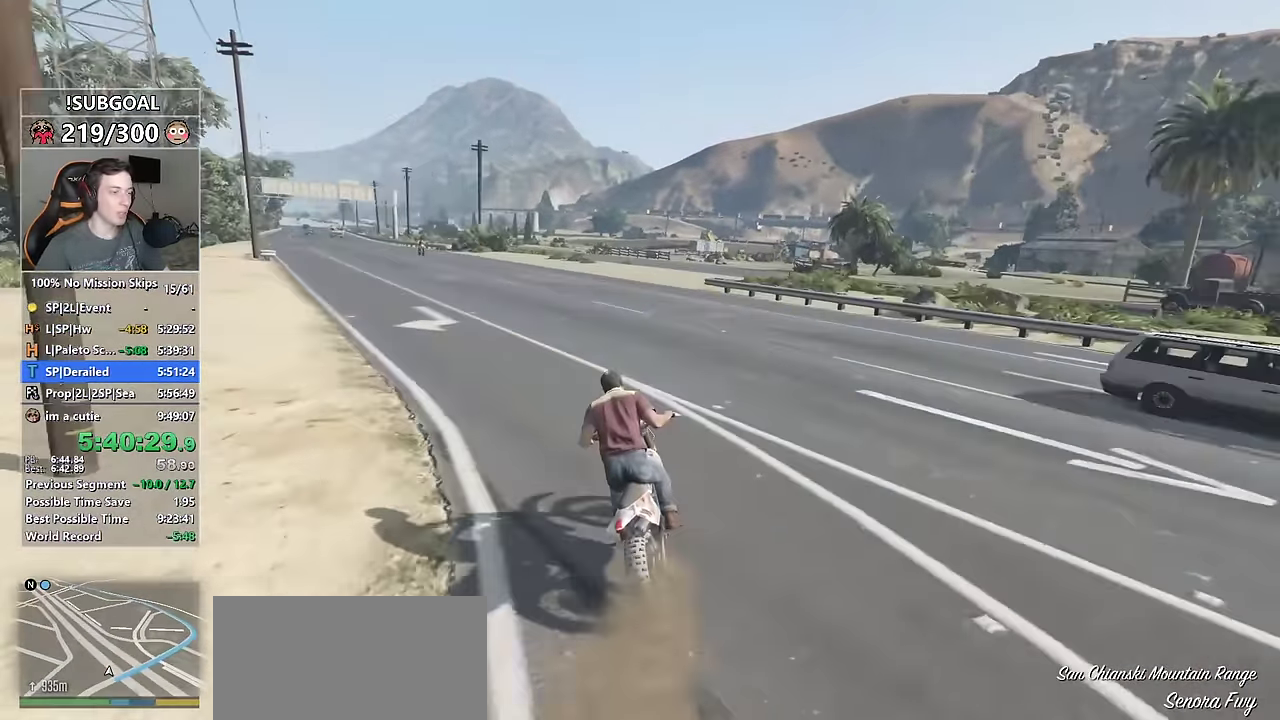
{"keys": ["shift", "w"], "mouse": [], "events": [[184, "a", "down"], [284, "a", "up"]]}
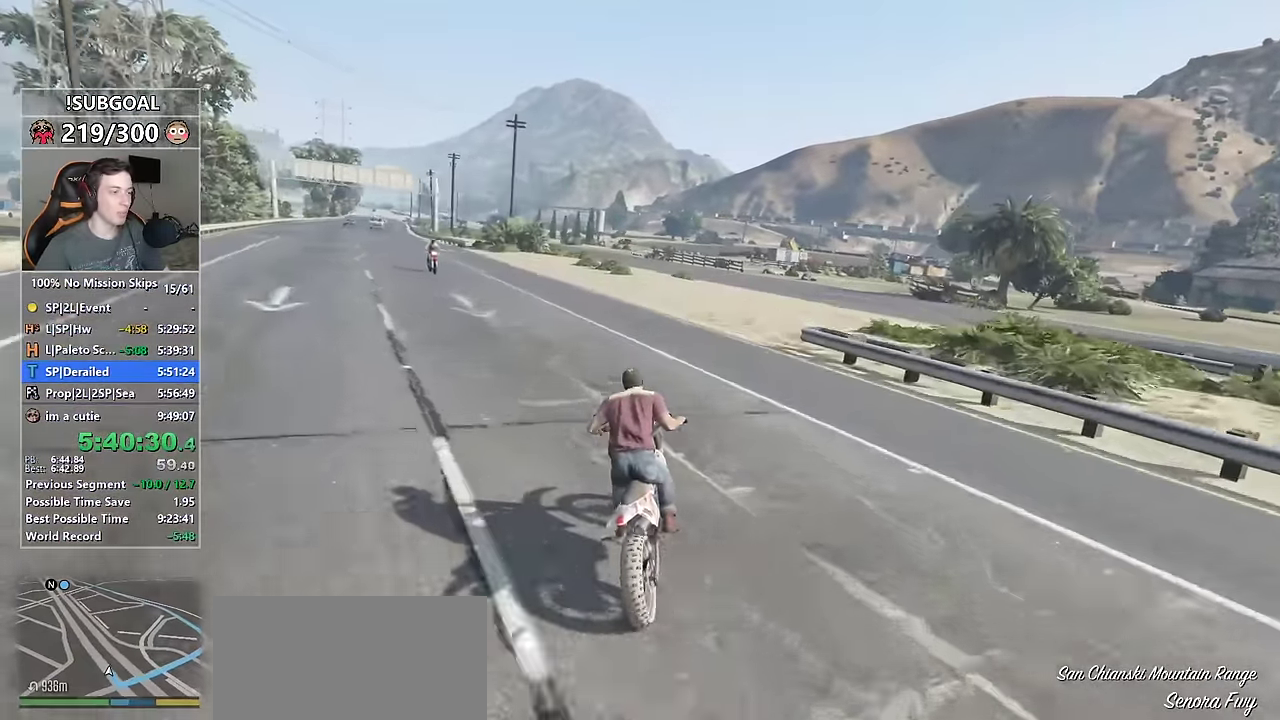
{"keys": ["ctrl", "w"], "mouse": [], "events": [[17, "a", "down"], [250, "a", "up"], [250, "ctrl", "down"], [284, "shift", "up"]]}
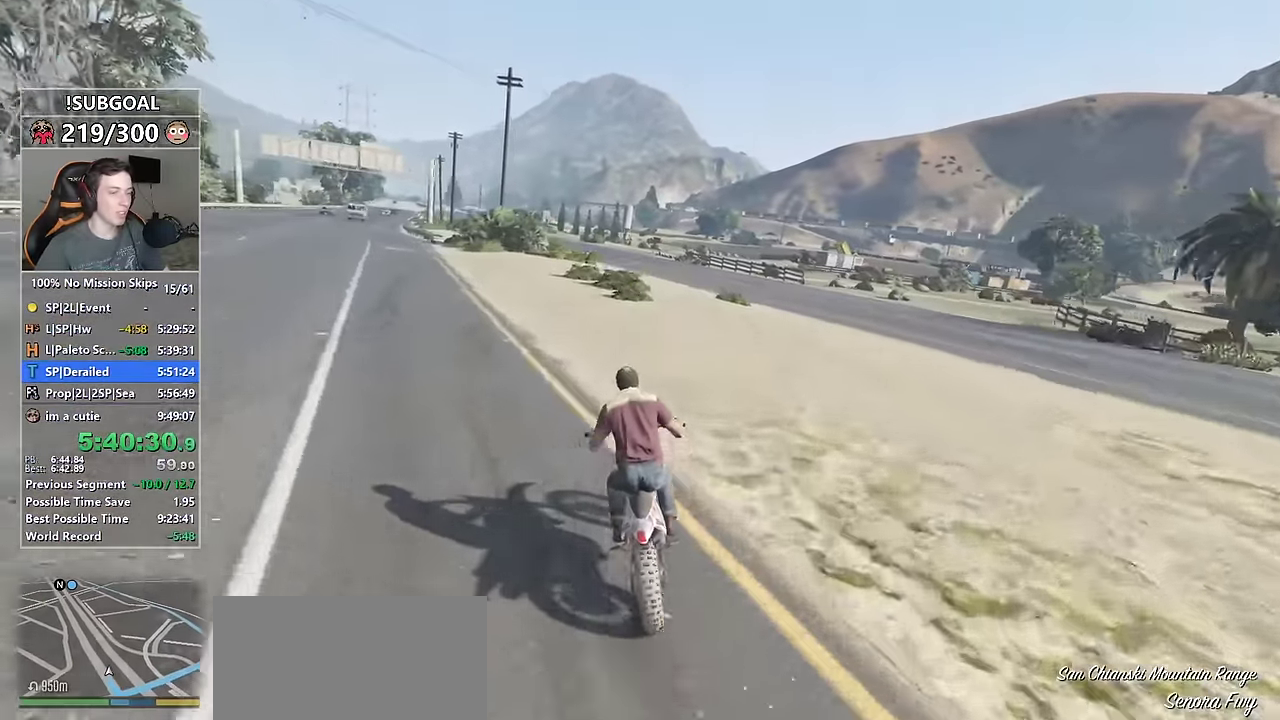
{"keys": ["ctrl", "w"], "mouse": [], "events": []}
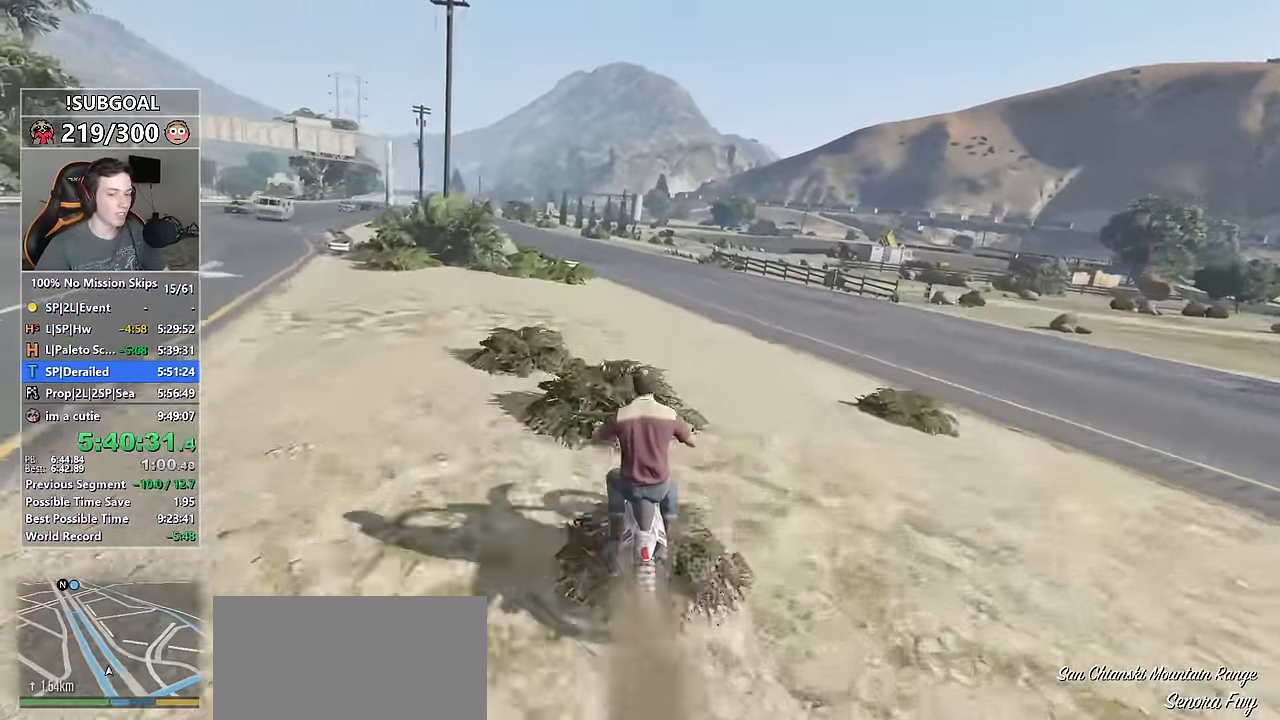
{"keys": ["ctrl", "w"], "mouse": [], "events": []}
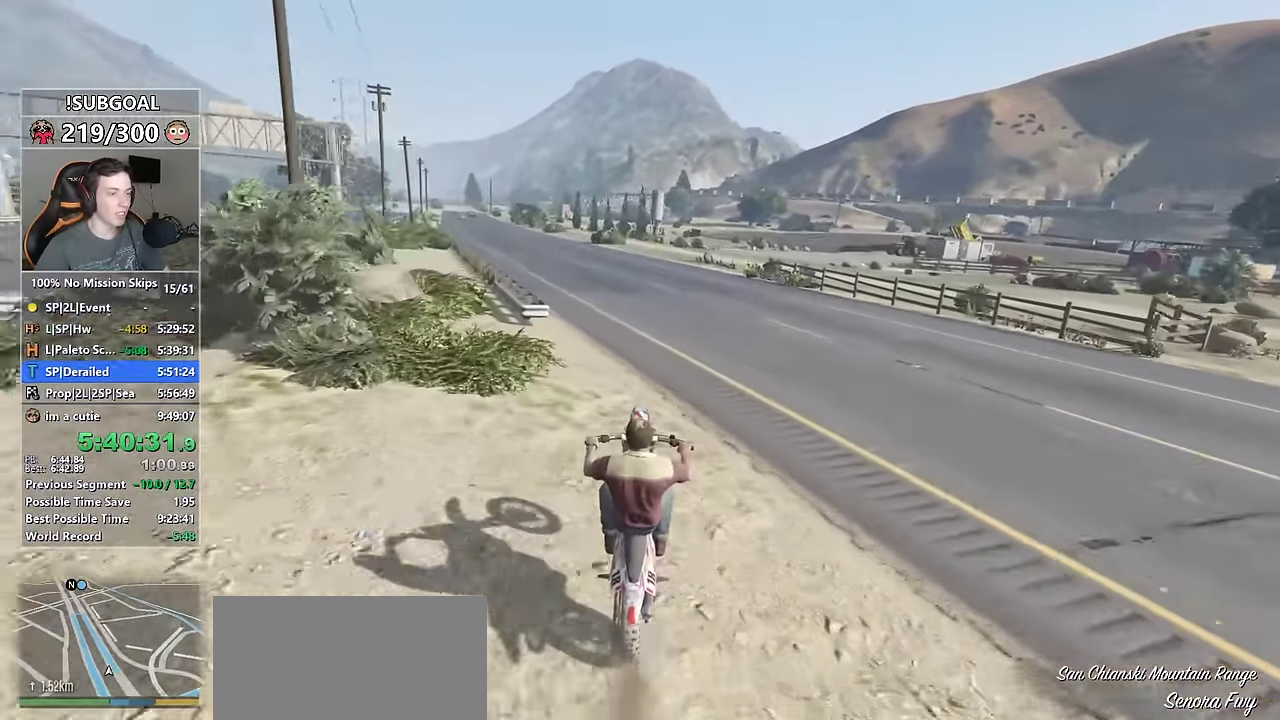
{"keys": ["a", "shift", "w"], "mouse": [], "events": [[200, "shift", "down"], [283, "ctrl", "up"], [350, "a", "down"]]}
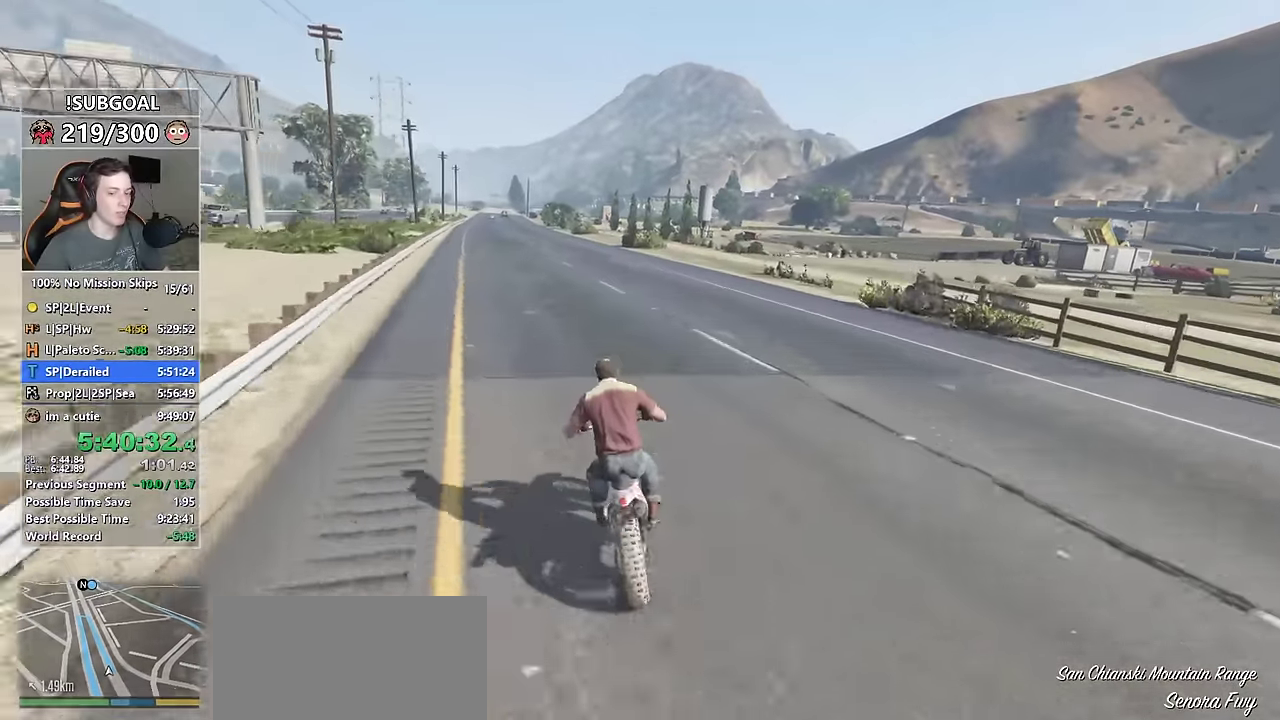
{"keys": ["ctrl", "w"], "mouse": [], "events": [[83, "a", "up"], [83, "ctrl", "down"], [116, "shift", "up"]]}
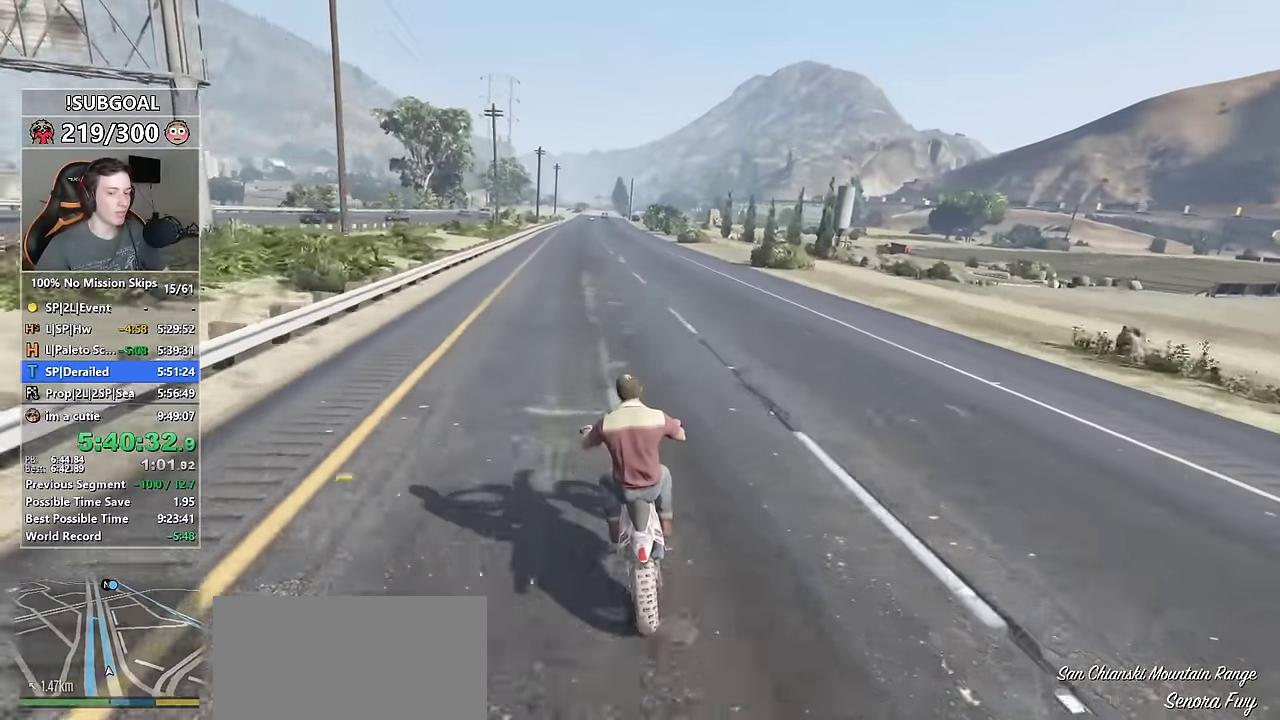
{"keys": ["ctrl", "w"], "mouse": [], "events": []}
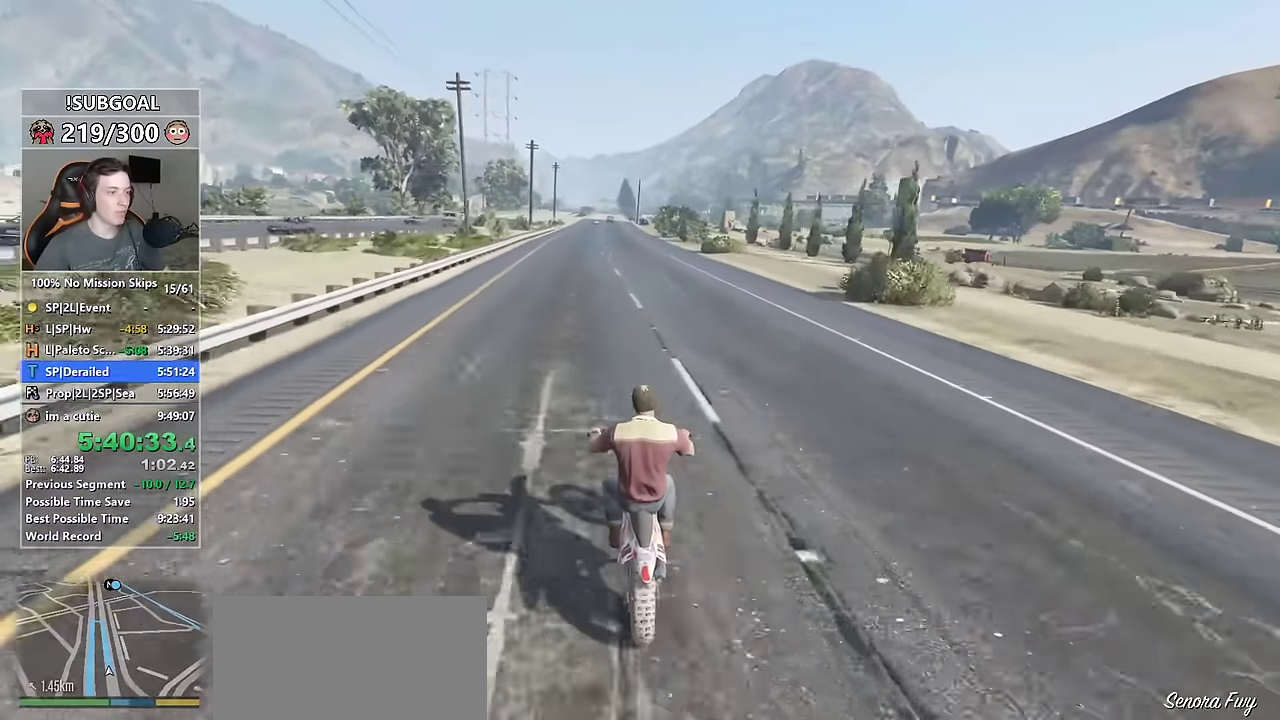
{"keys": ["ctrl", "w"], "mouse": [], "events": []}
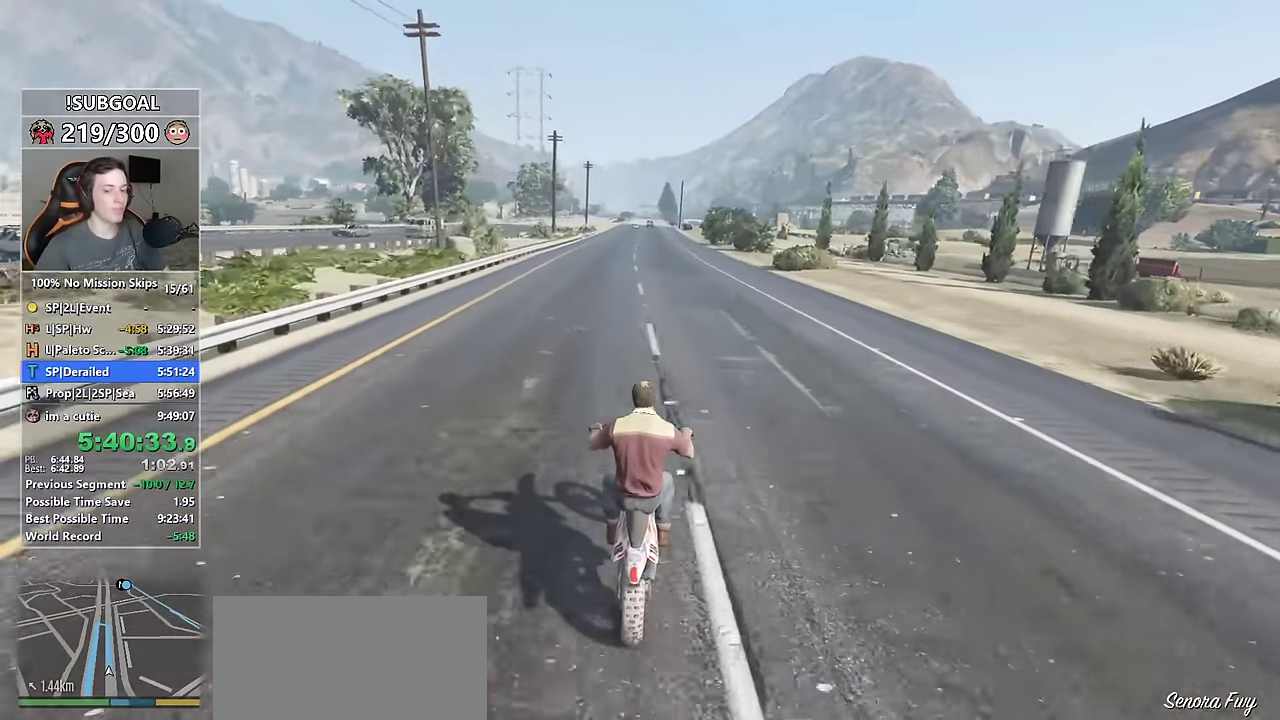
{"keys": ["ctrl", "w"], "mouse": [], "events": []}
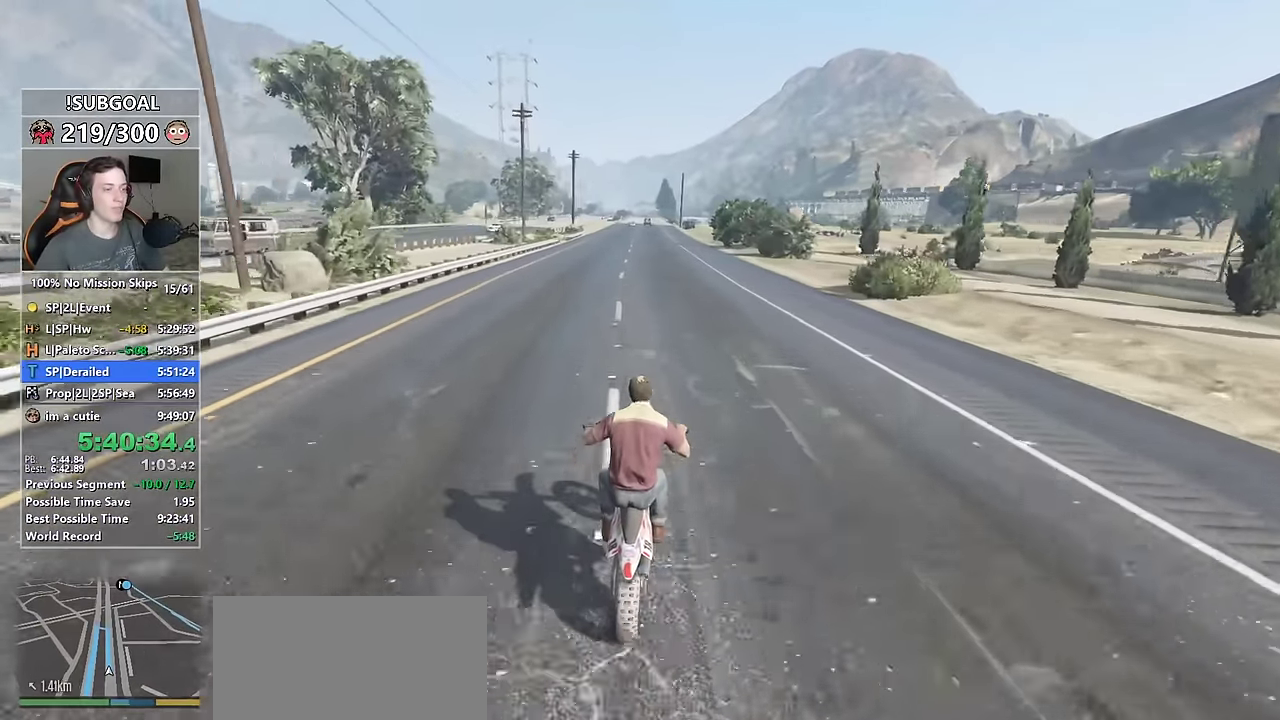
{"keys": ["ctrl", "w"], "mouse": [], "events": [[133, "a", "down"], [183, "a", "up"]]}
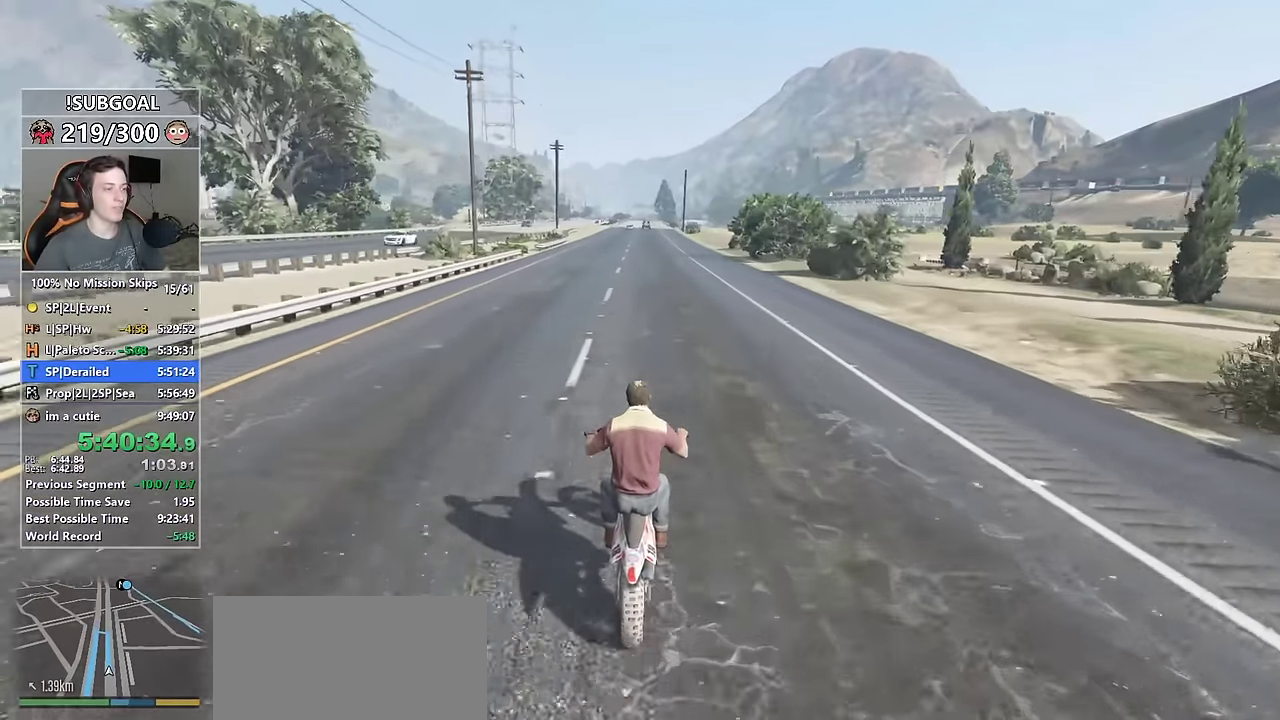
{"keys": ["ctrl", "w"], "mouse": [], "events": [[16, "a", "down"], [116, "a", "up"]]}
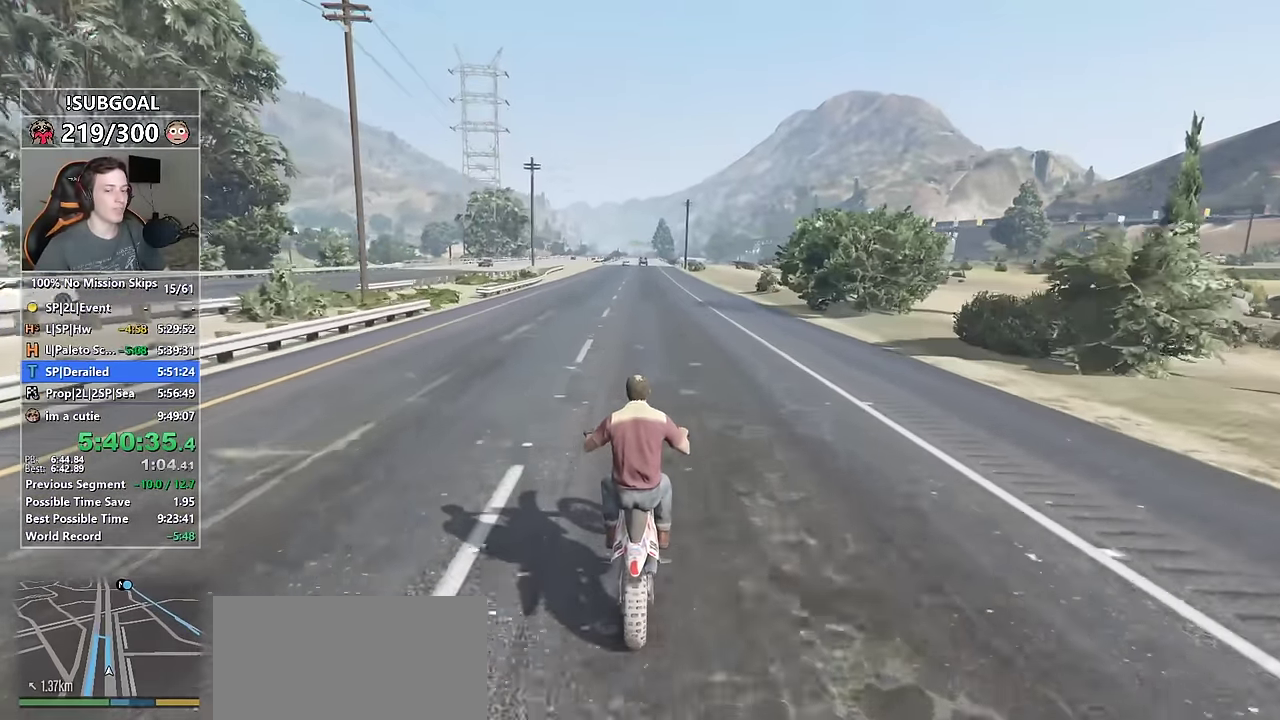
{"keys": ["ctrl", "w"], "mouse": [], "events": [[266, "a", "down"], [366, "a", "up"]]}
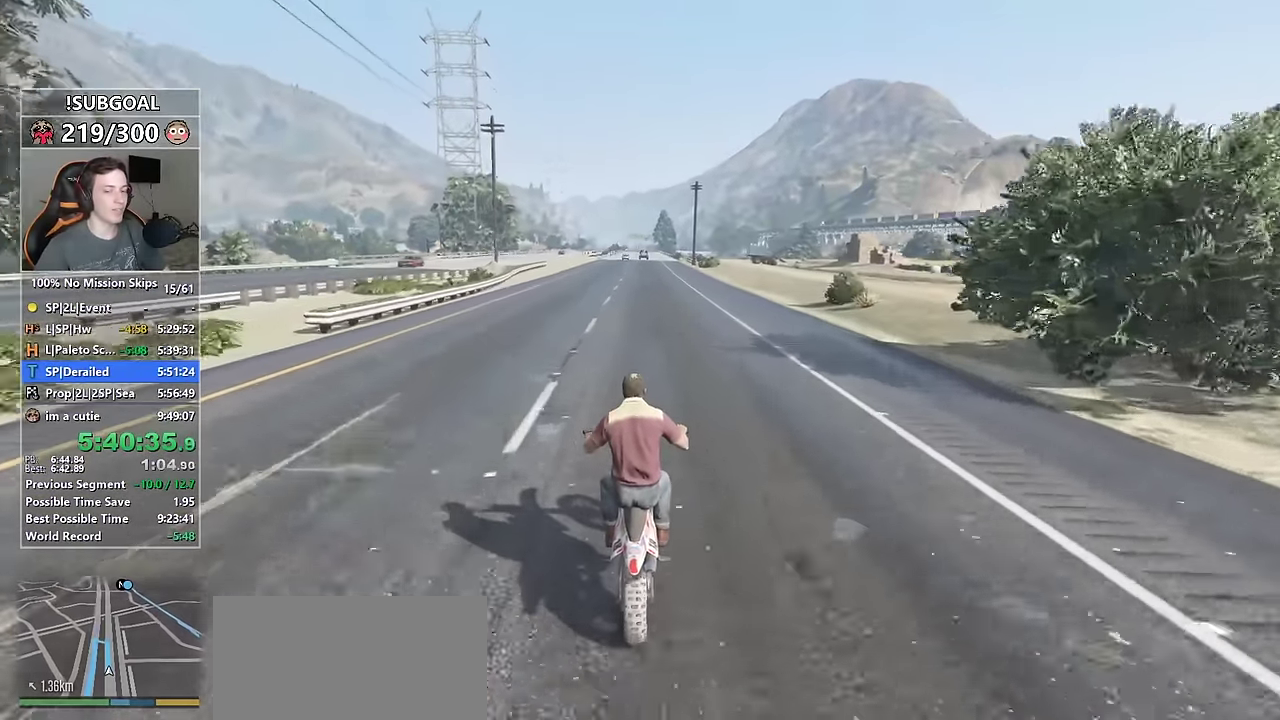
{"keys": ["ctrl", "w"], "mouse": [], "events": []}
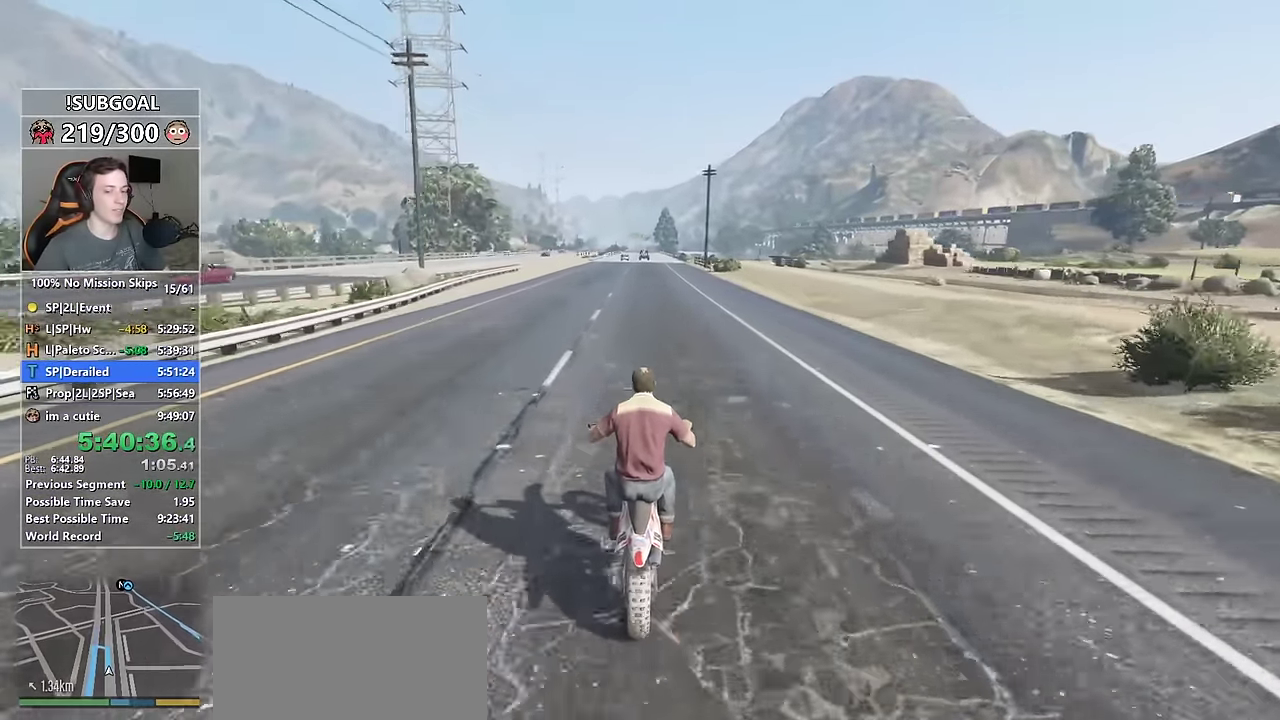
{"keys": ["ctrl", "w"], "mouse": [], "events": []}
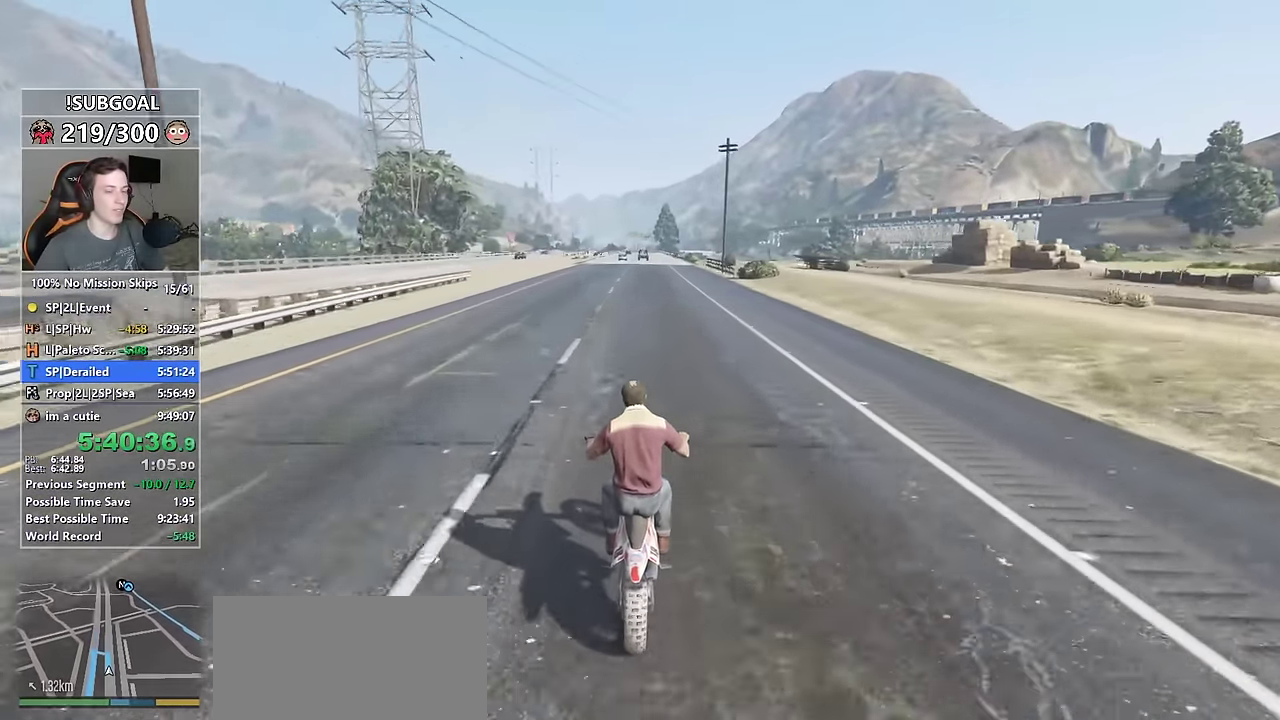
{"keys": ["ctrl", "w"], "mouse": [], "events": []}
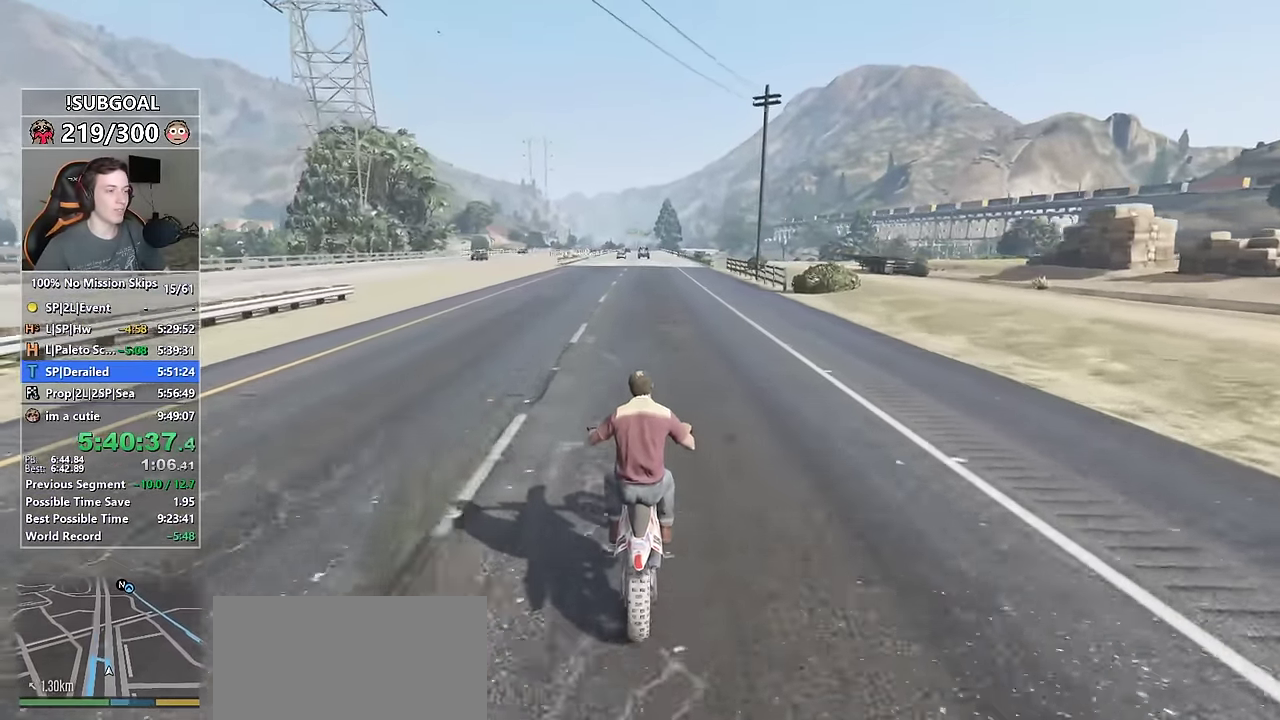
{"keys": ["ctrl", "w"], "mouse": [], "events": []}
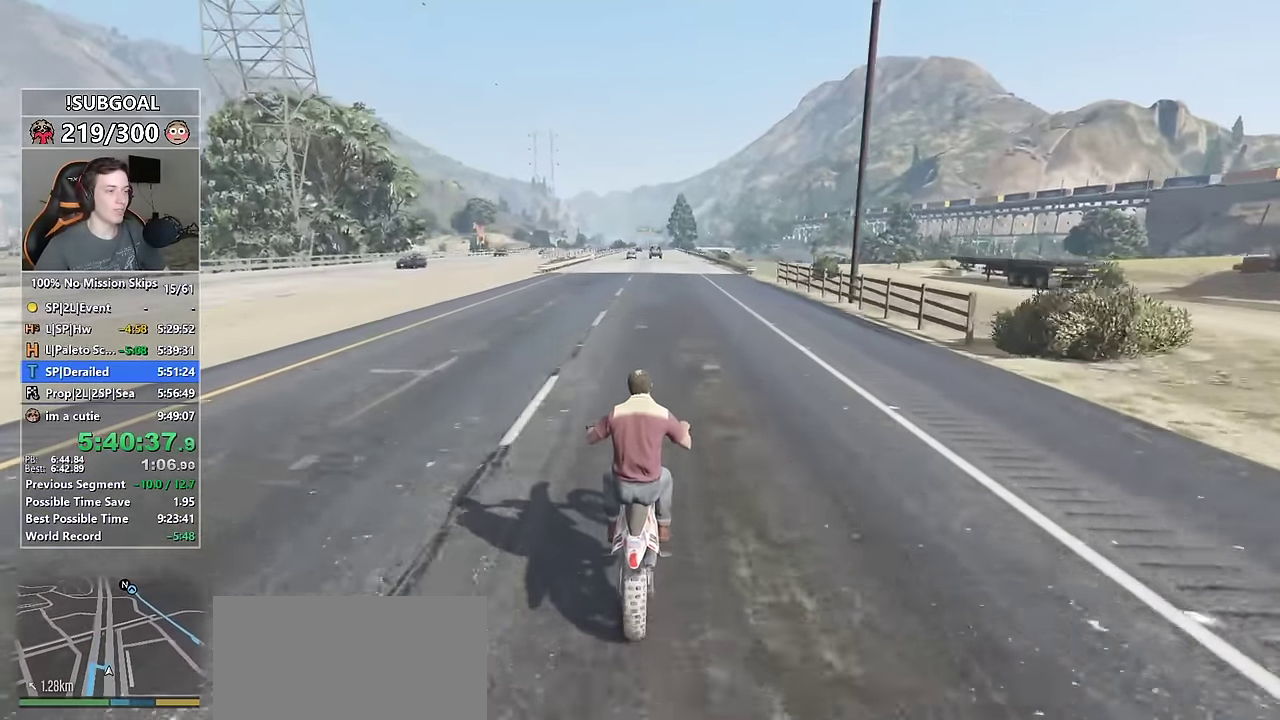
{"keys": ["ctrl", "w"], "mouse": [], "events": [[200, "a", "down"], [300, "a", "up"]]}
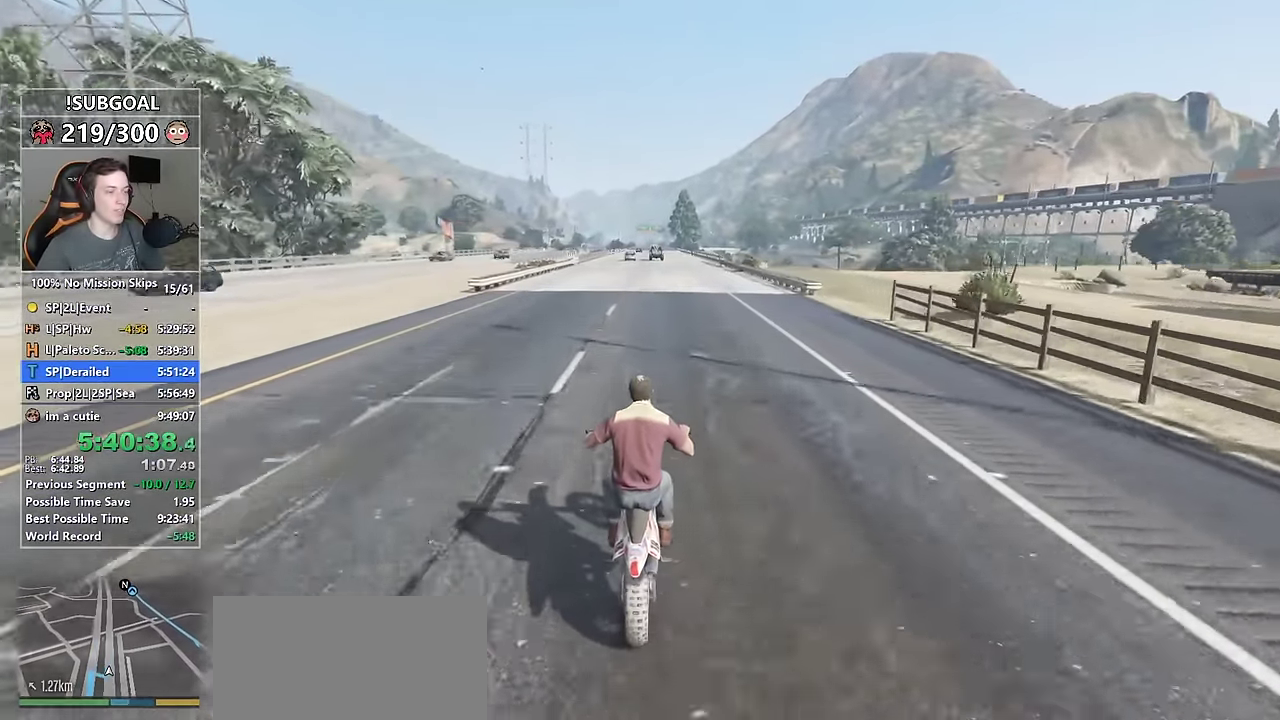
{"keys": ["ctrl", "w"], "mouse": [], "events": []}
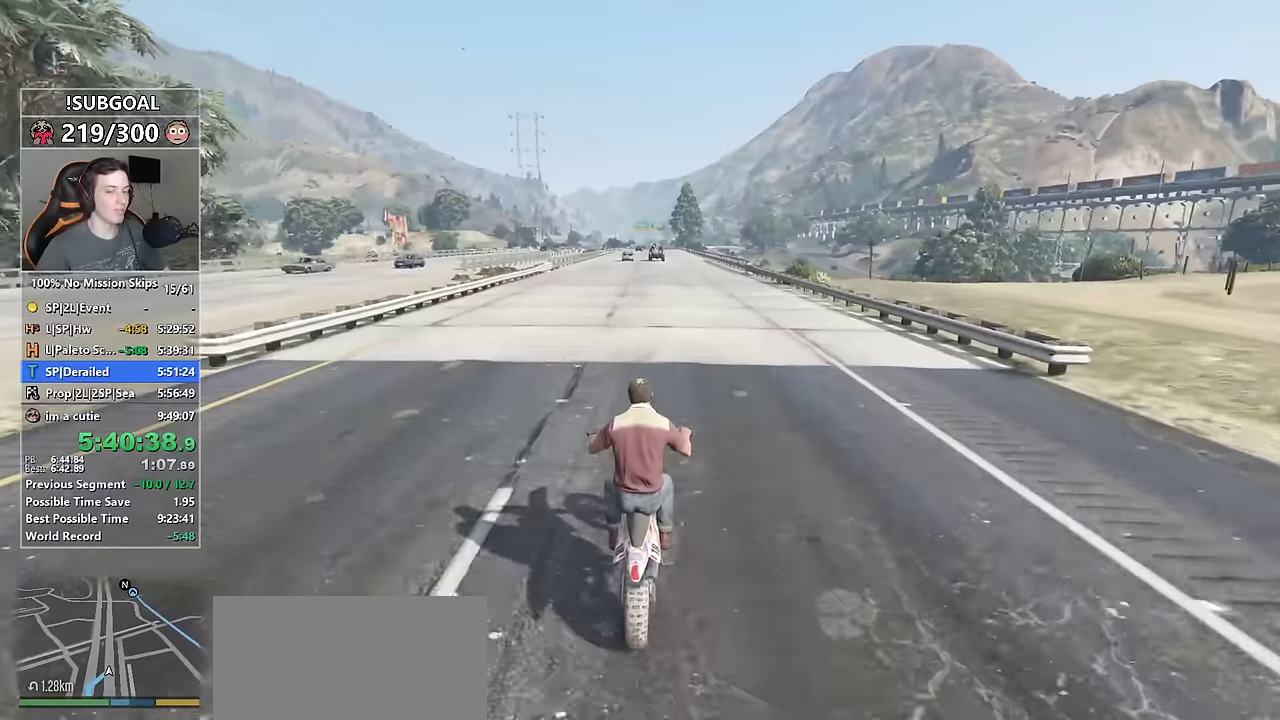
{"keys": ["ctrl", "w"], "mouse": [], "events": [[100, "a", "down"], [234, "a", "up"]]}
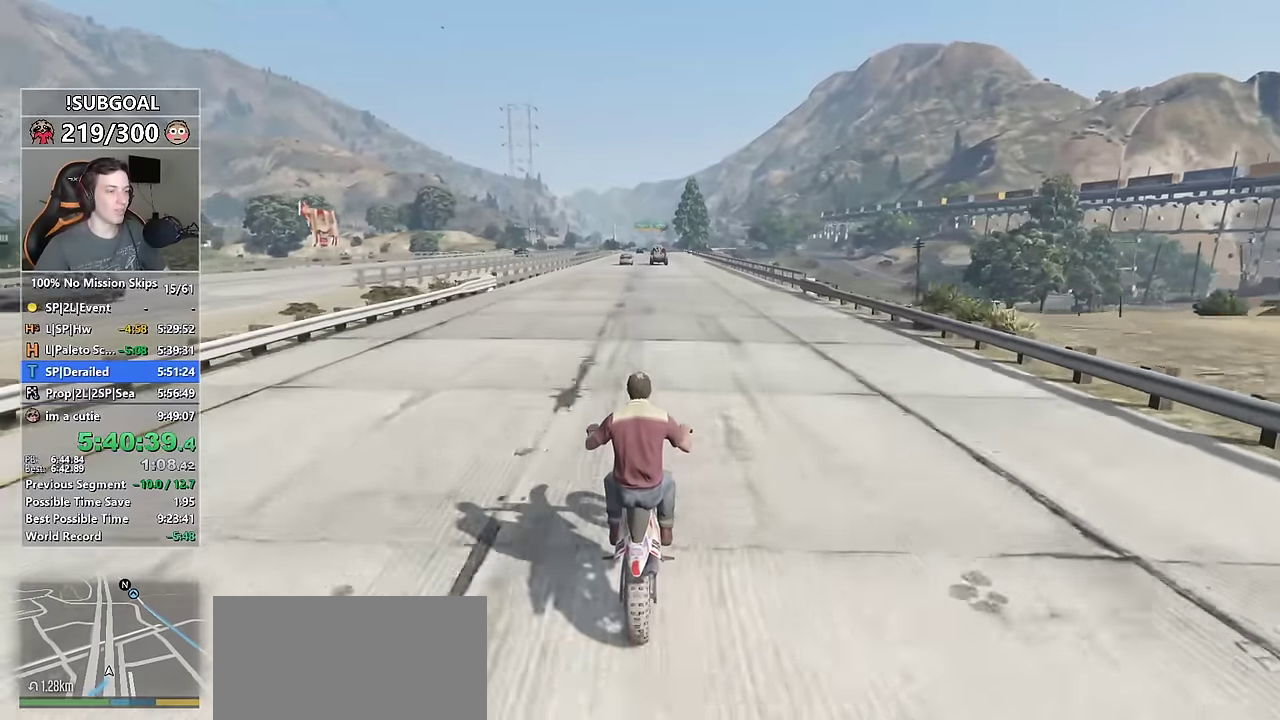
{"keys": ["ctrl", "w"], "mouse": [], "events": [[150, "a", "down"], [250, "a", "up"]]}